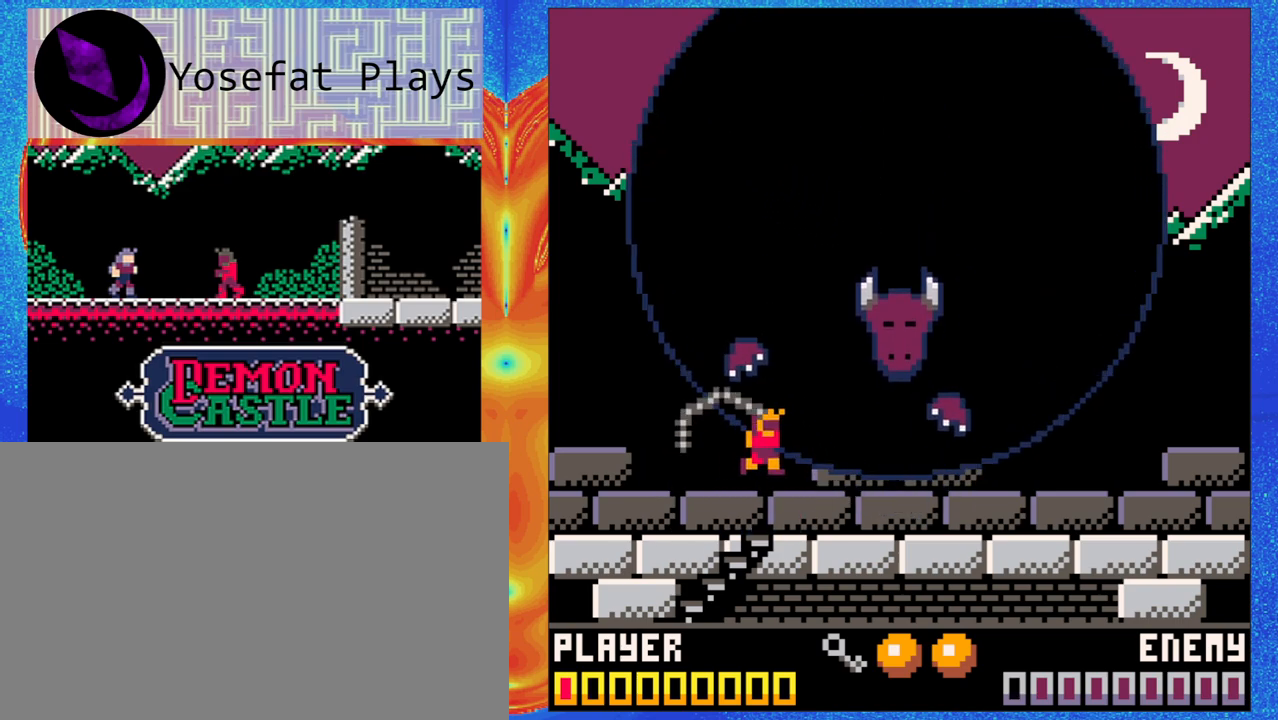
Gameplay with a controller (Nintendo layout); each line is a JSON object with the inputs held at the frame after it. "events" lists button and stick changes between this image and that frame as [ms after this image, input, new state], when the widget could be followed in between. Not read: L1 L2 L3 R1 R2 R3 right_stick.
{"buttons": [], "left_stick": "center", "events": [[17, "Y", "down"], [100, "Y", "up"]]}
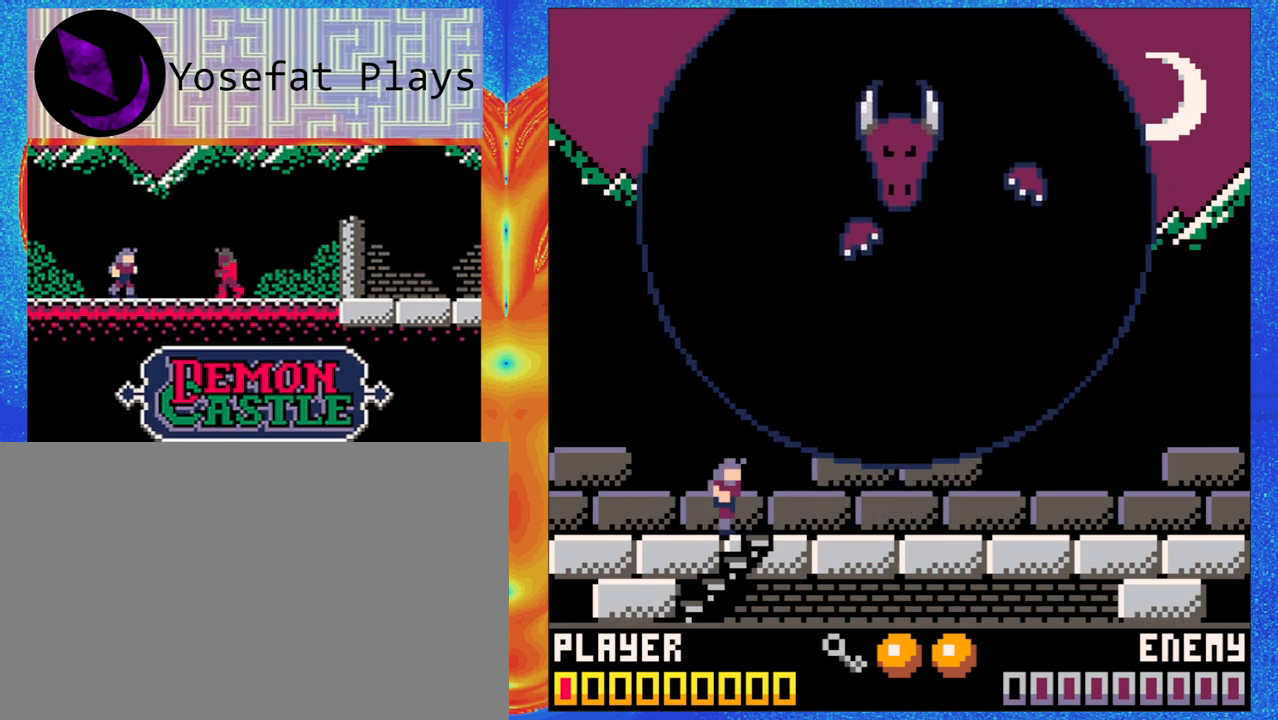
{"buttons": [], "left_stick": "center", "events": [[17, "left_stick", "up-left"], [200, "left_stick", "center"]]}
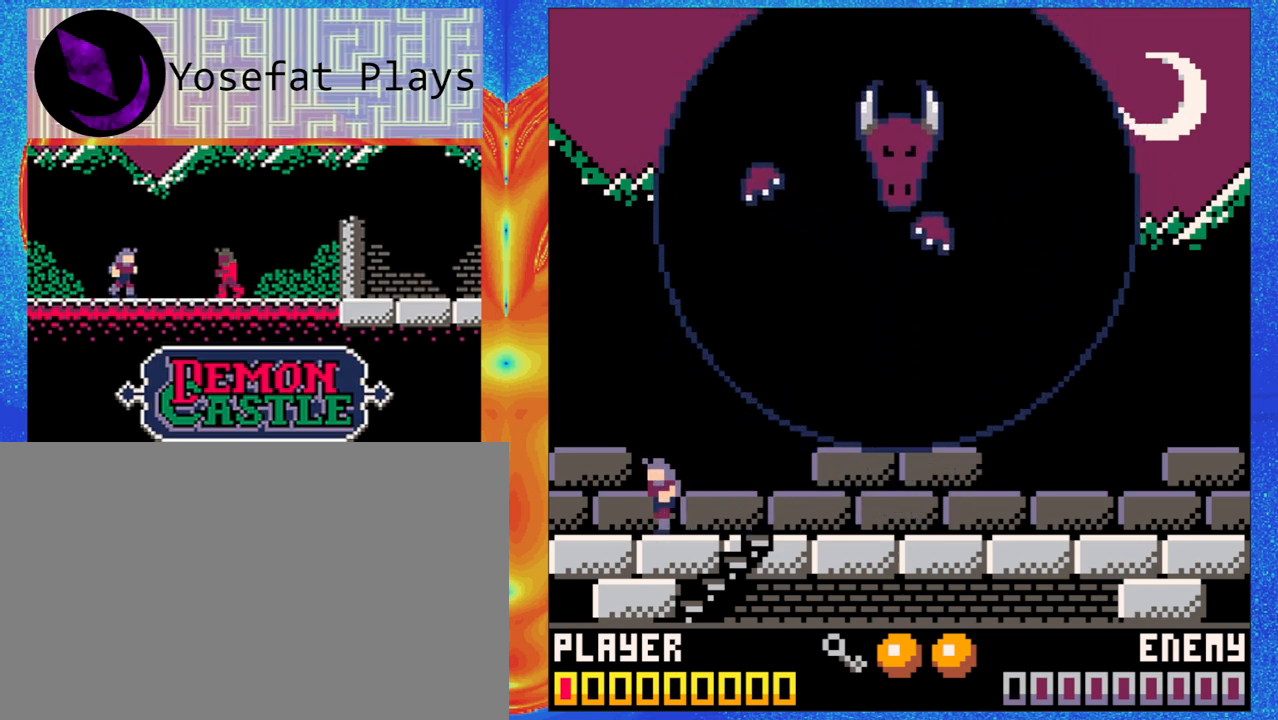
{"buttons": [], "left_stick": "center", "events": [[133, "left_stick", "up-left"], [317, "left_stick", "center"]]}
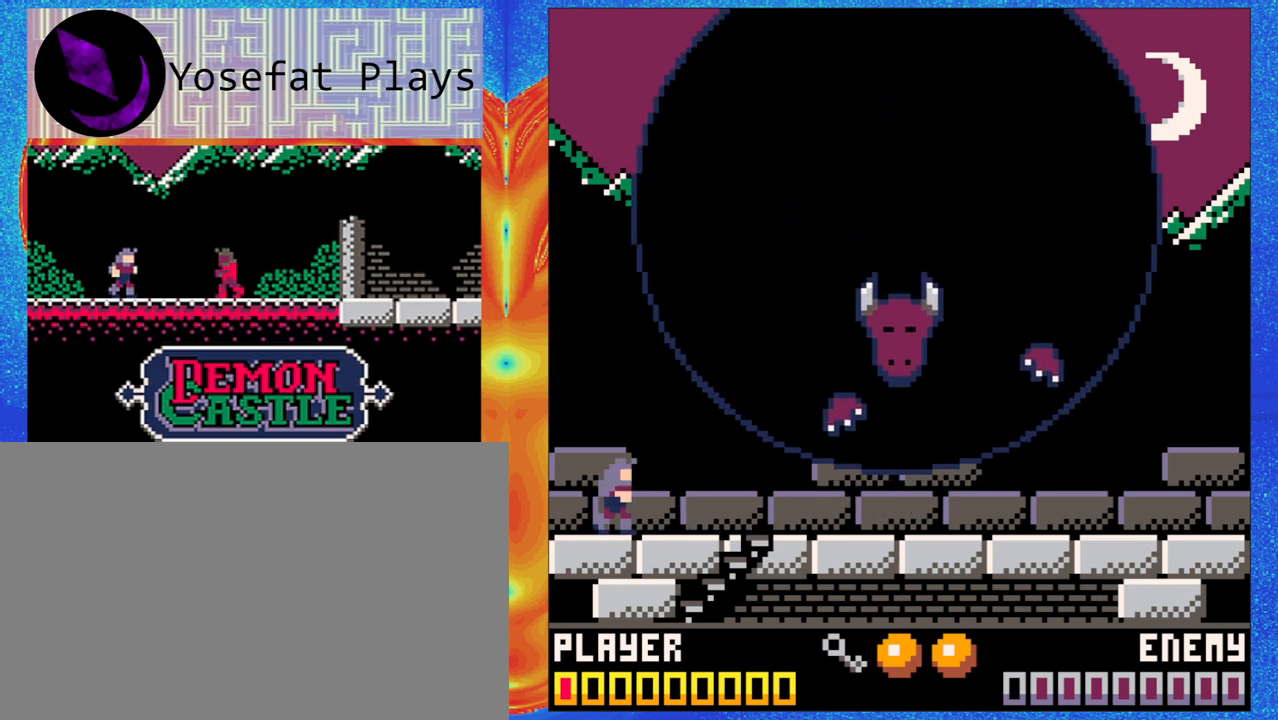
{"buttons": [], "left_stick": "center", "events": [[17, "Y", "down"], [100, "Y", "up"]]}
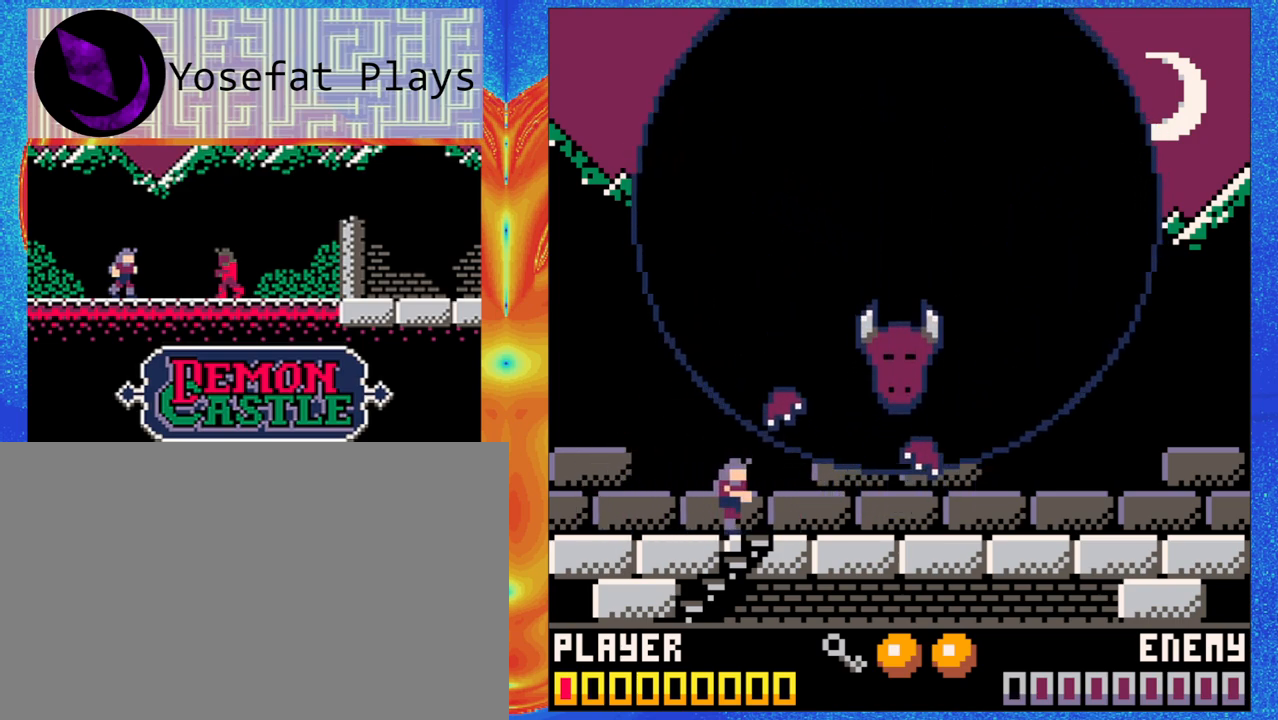
{"buttons": [], "left_stick": "center", "events": [[83, "Y", "down"], [183, "Y", "up"]]}
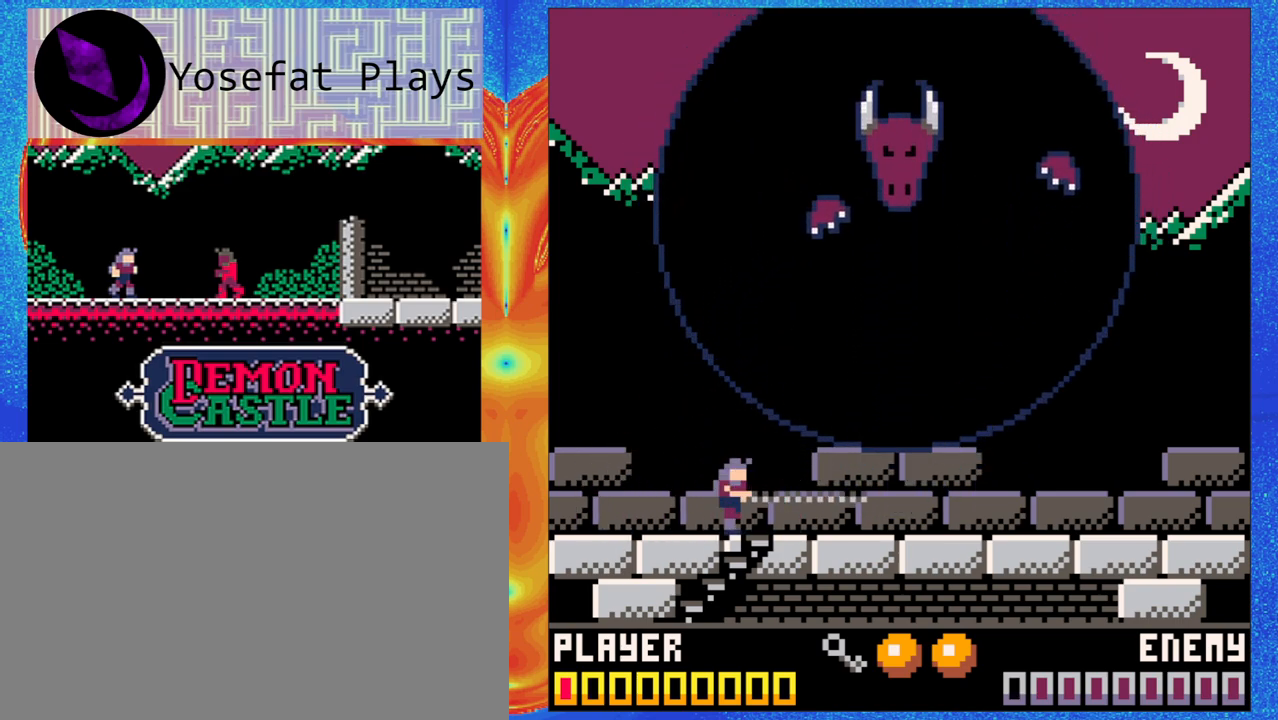
{"buttons": [], "left_stick": "center", "events": []}
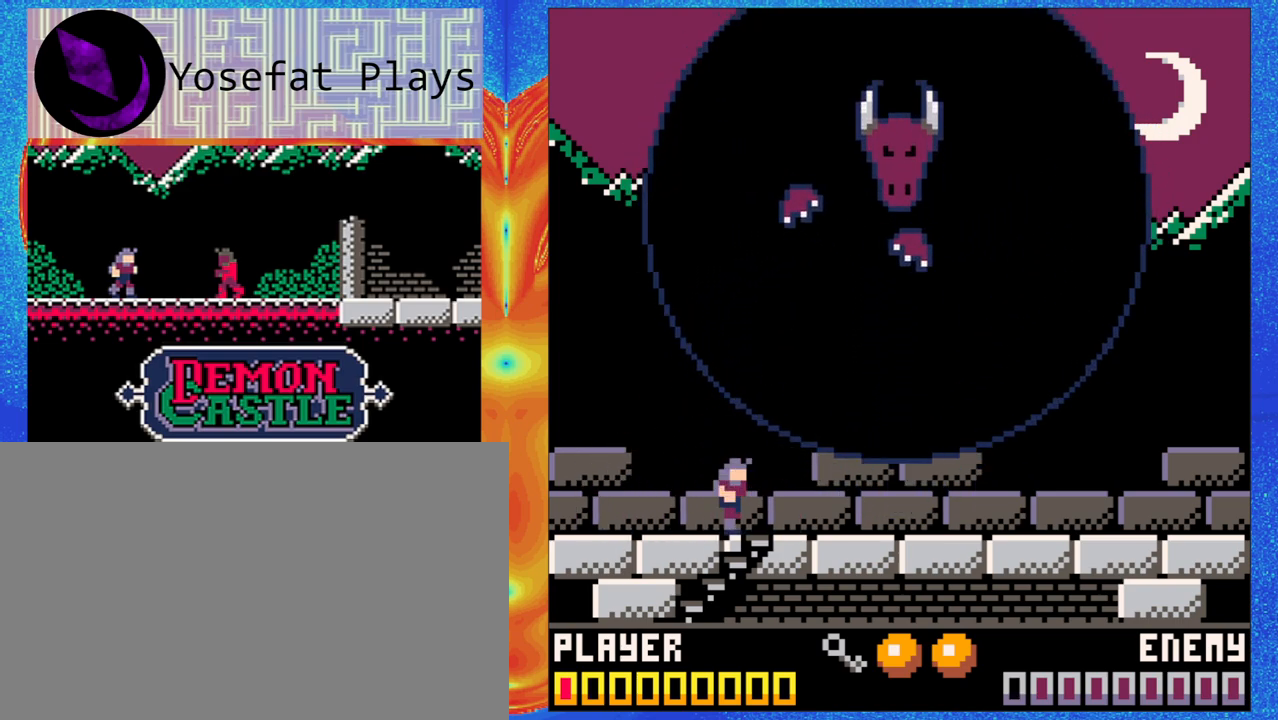
{"buttons": [], "left_stick": "center", "events": []}
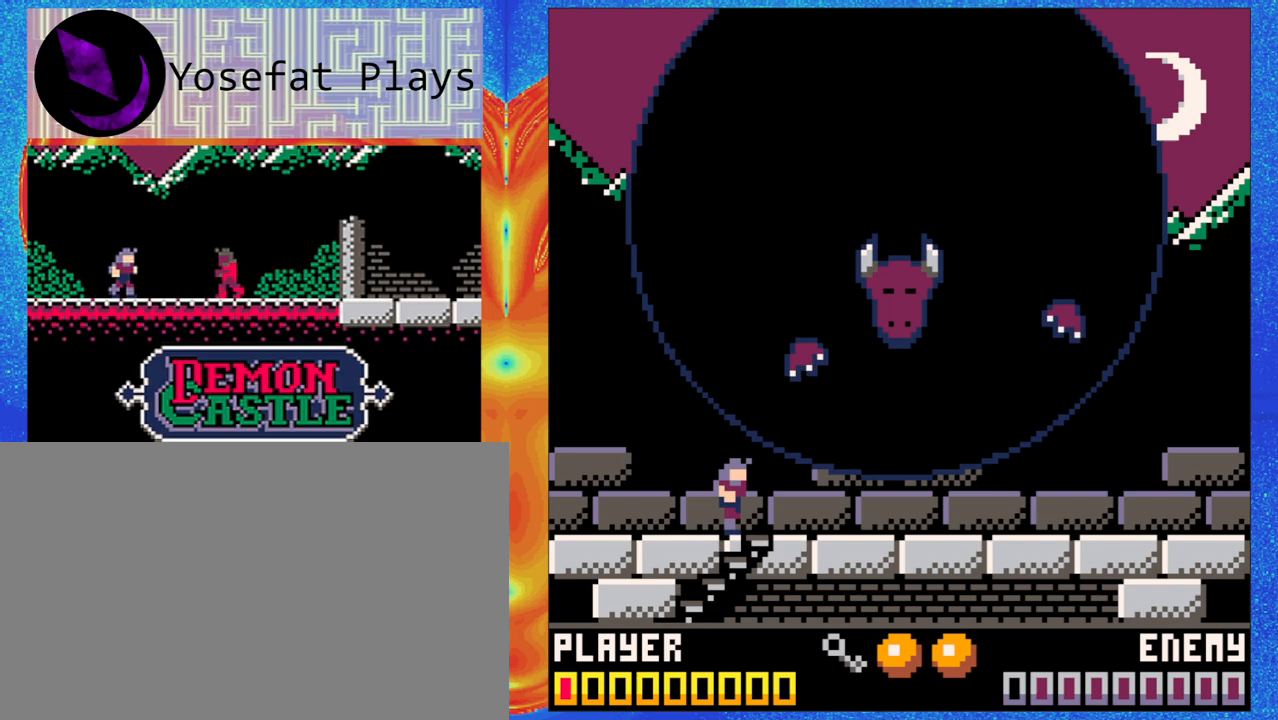
{"buttons": [], "left_stick": "center", "events": [[83, "Y", "down"], [250, "Y", "up"]]}
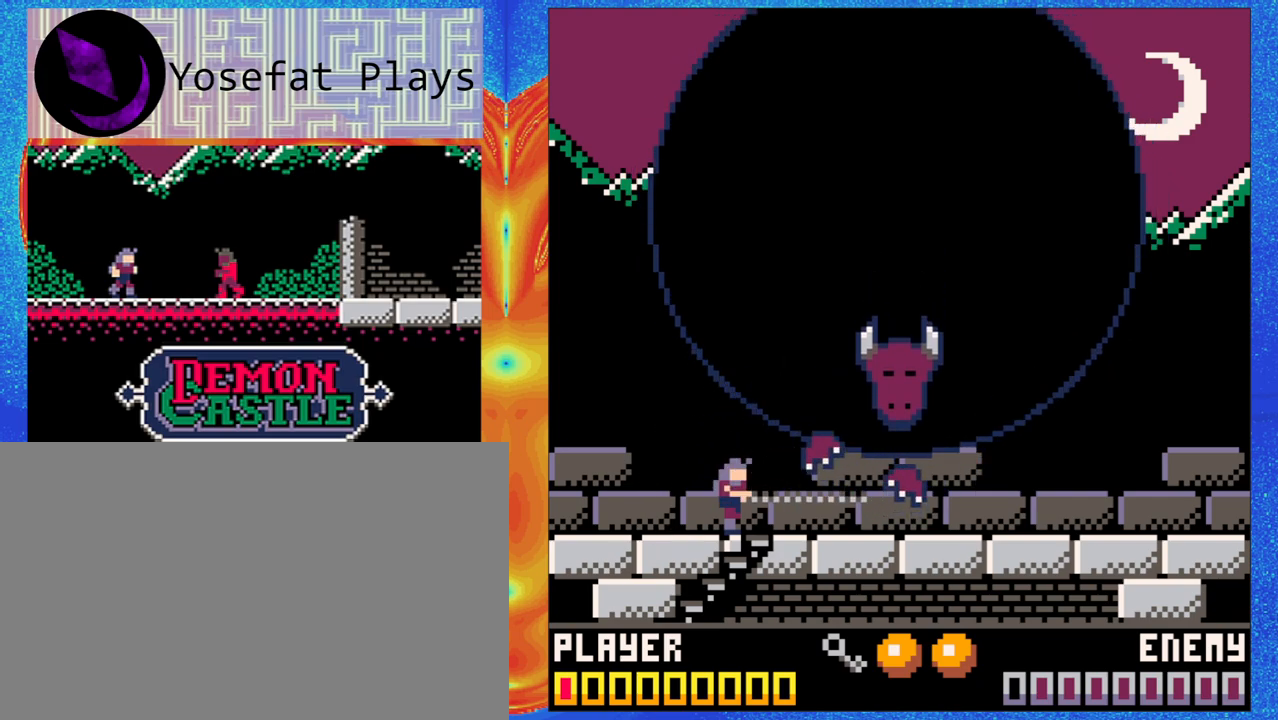
{"buttons": [], "left_stick": "center", "events": []}
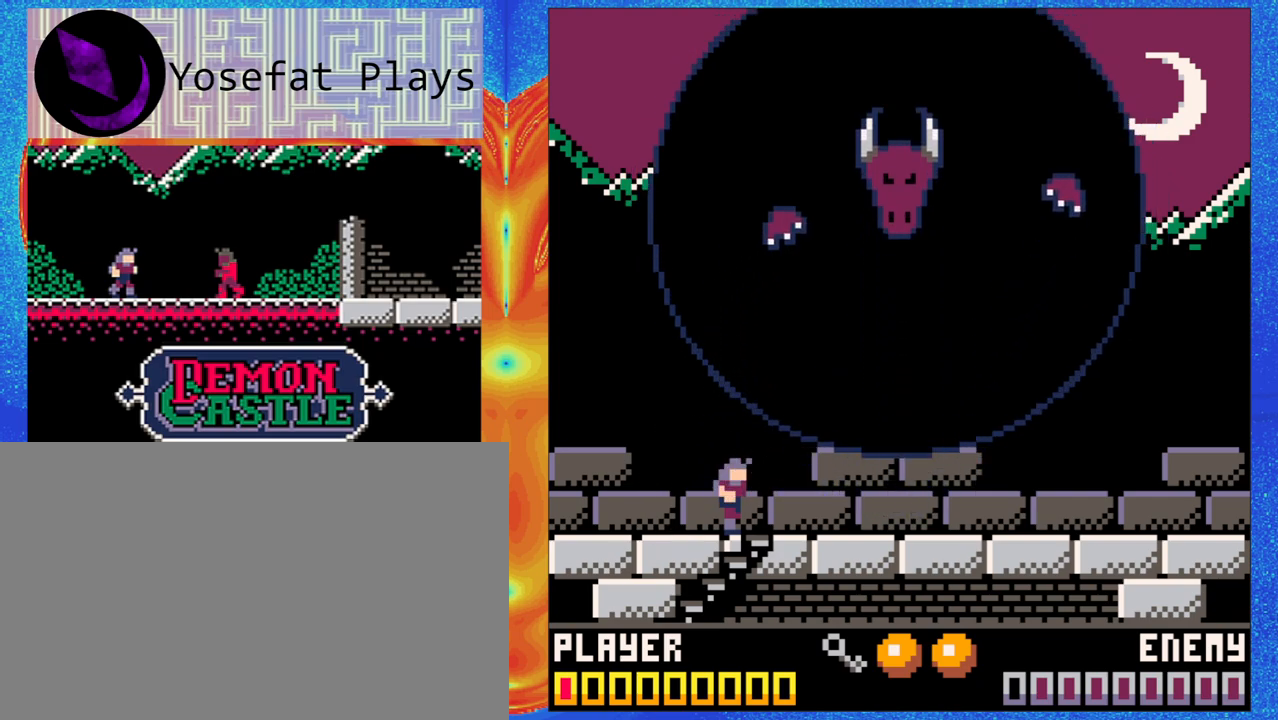
{"buttons": [], "left_stick": "center", "events": []}
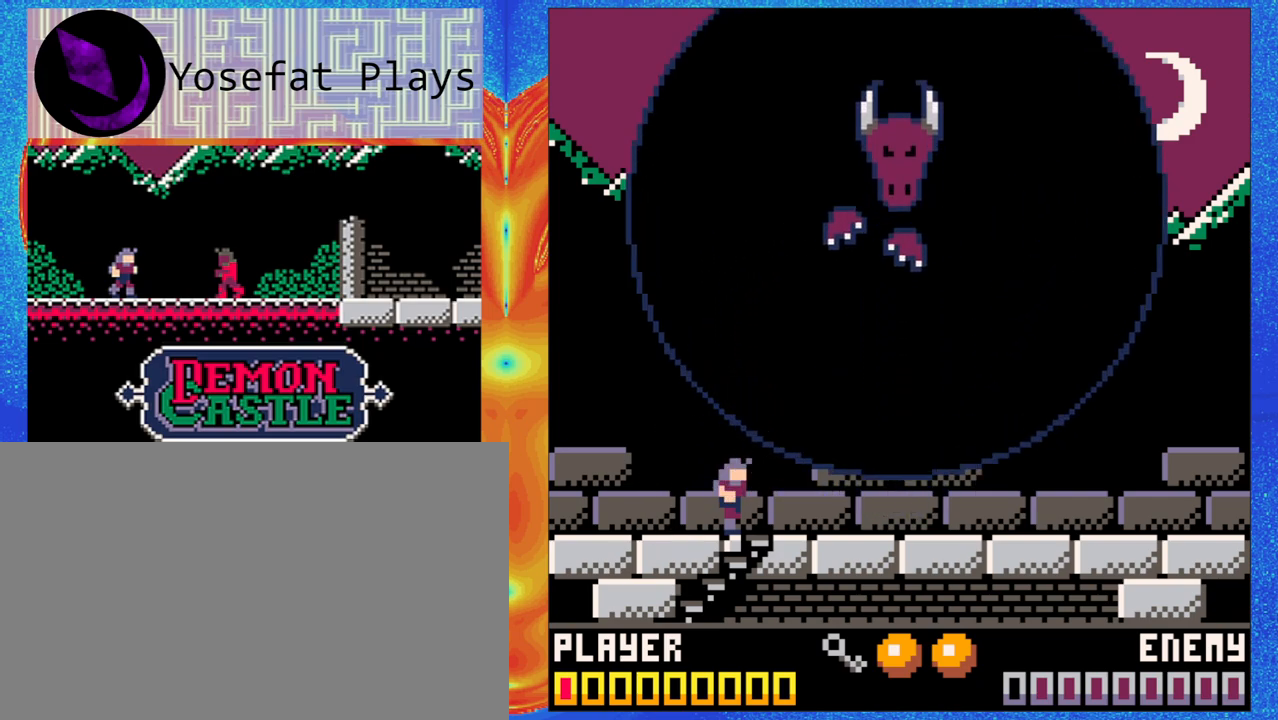
{"buttons": [], "left_stick": "center", "events": []}
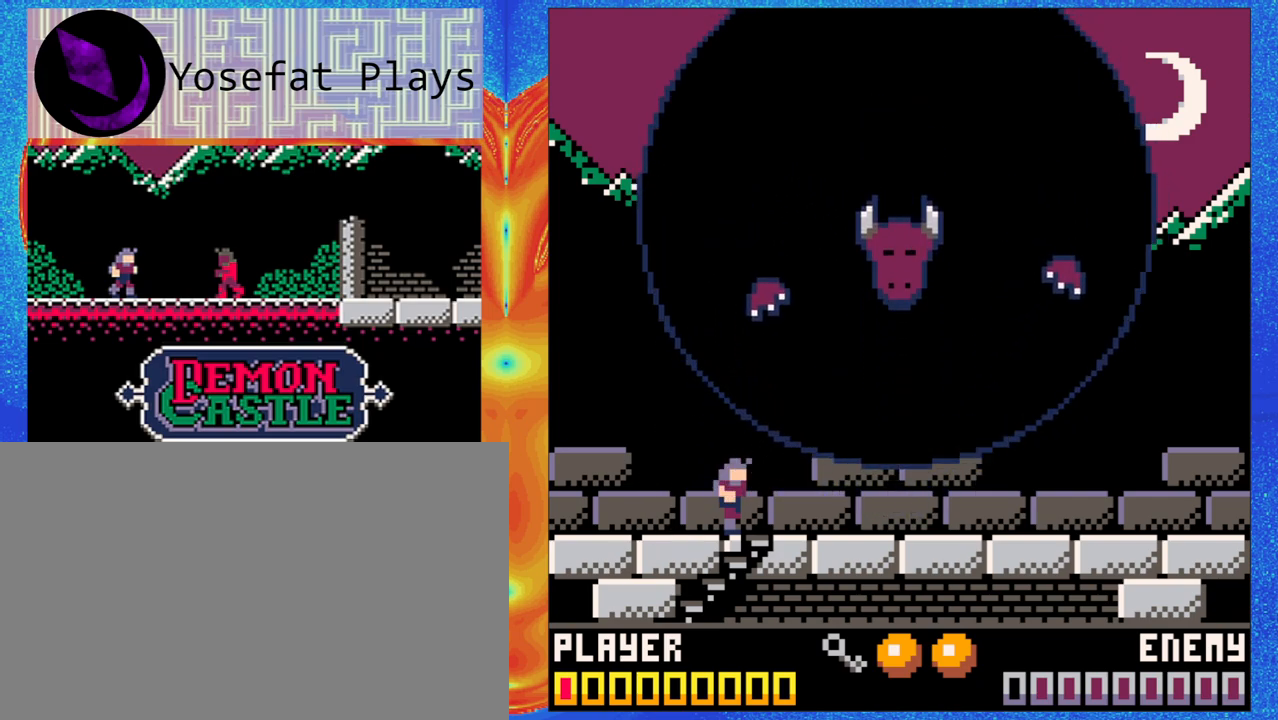
{"buttons": ["Y"], "left_stick": "center", "events": [[67, "B", "down"], [117, "Y", "down"], [167, "B", "up"], [267, "Y", "up"], [433, "Y", "down"]]}
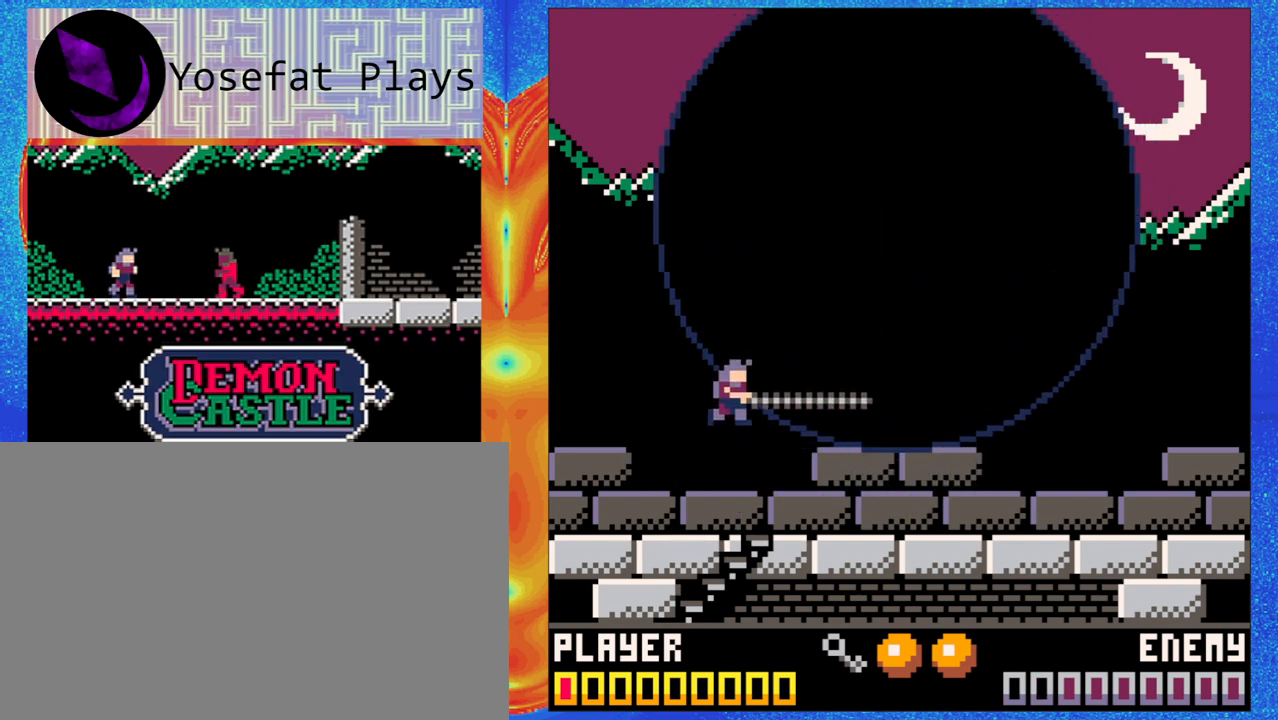
{"buttons": [], "left_stick": "center", "events": [[50, "Y", "up"], [133, "Y", "down"], [200, "Y", "up"]]}
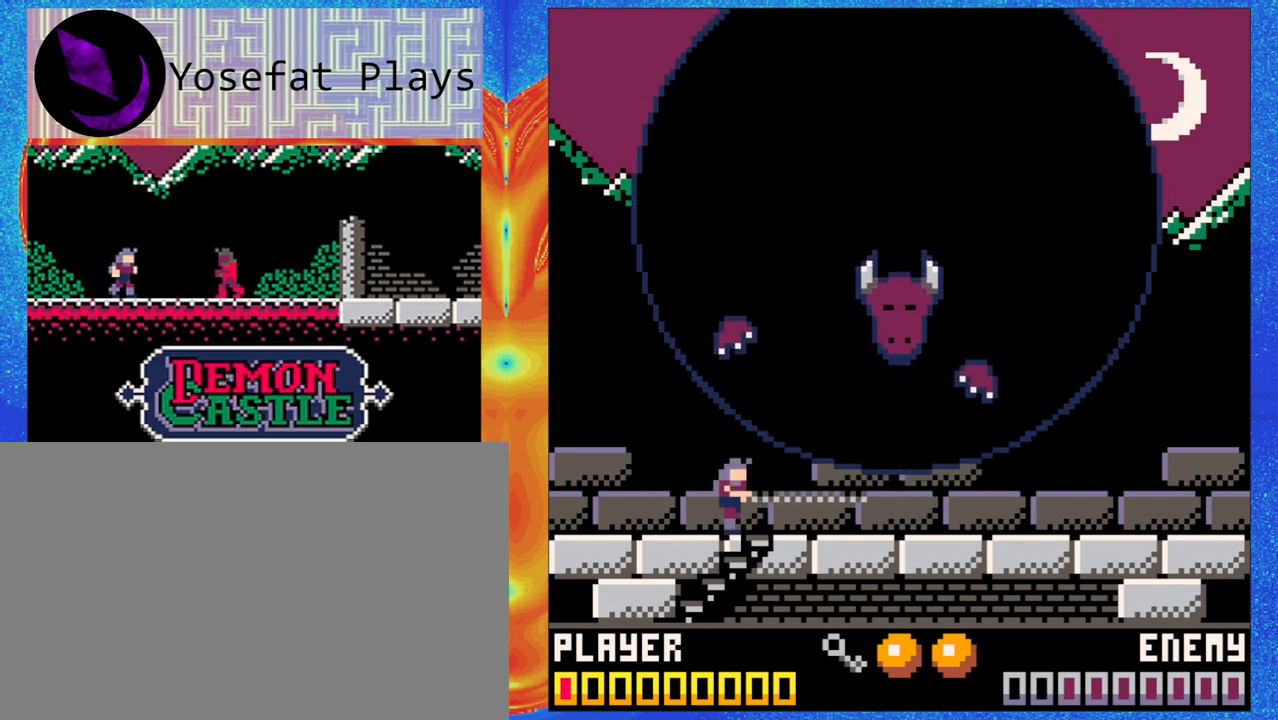
{"buttons": [], "left_stick": "center", "events": []}
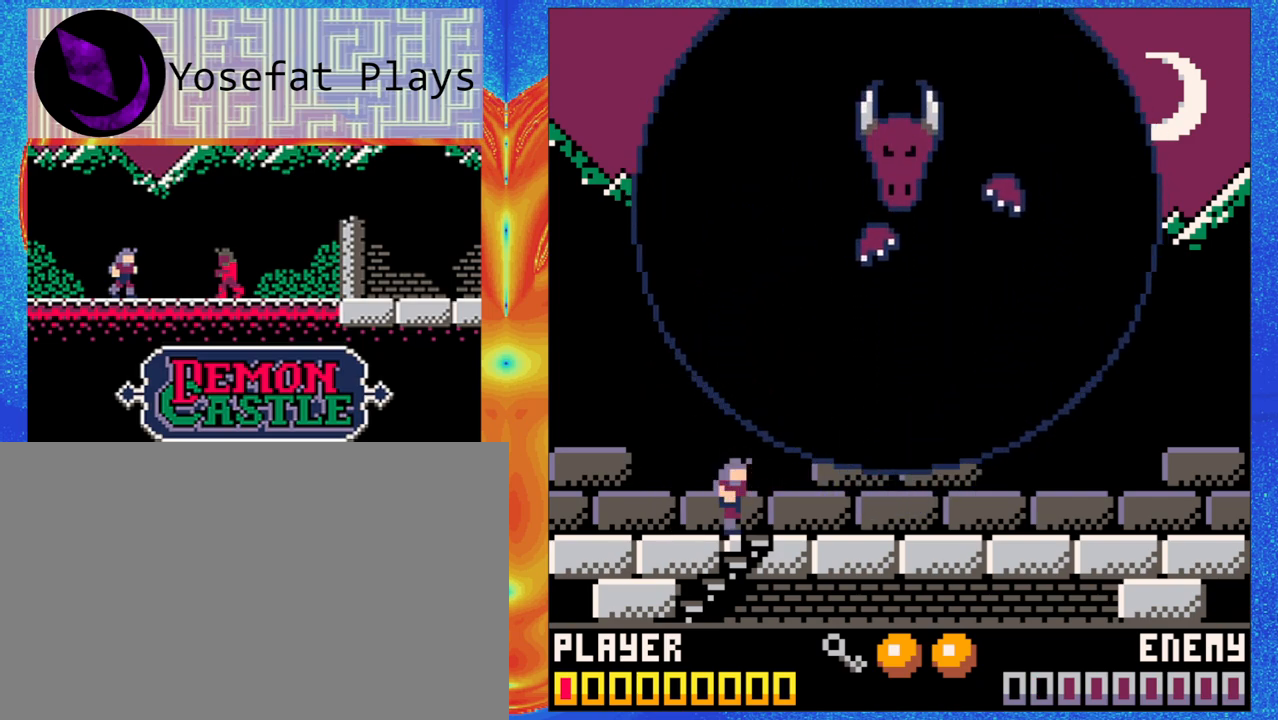
{"buttons": [], "left_stick": "center", "events": []}
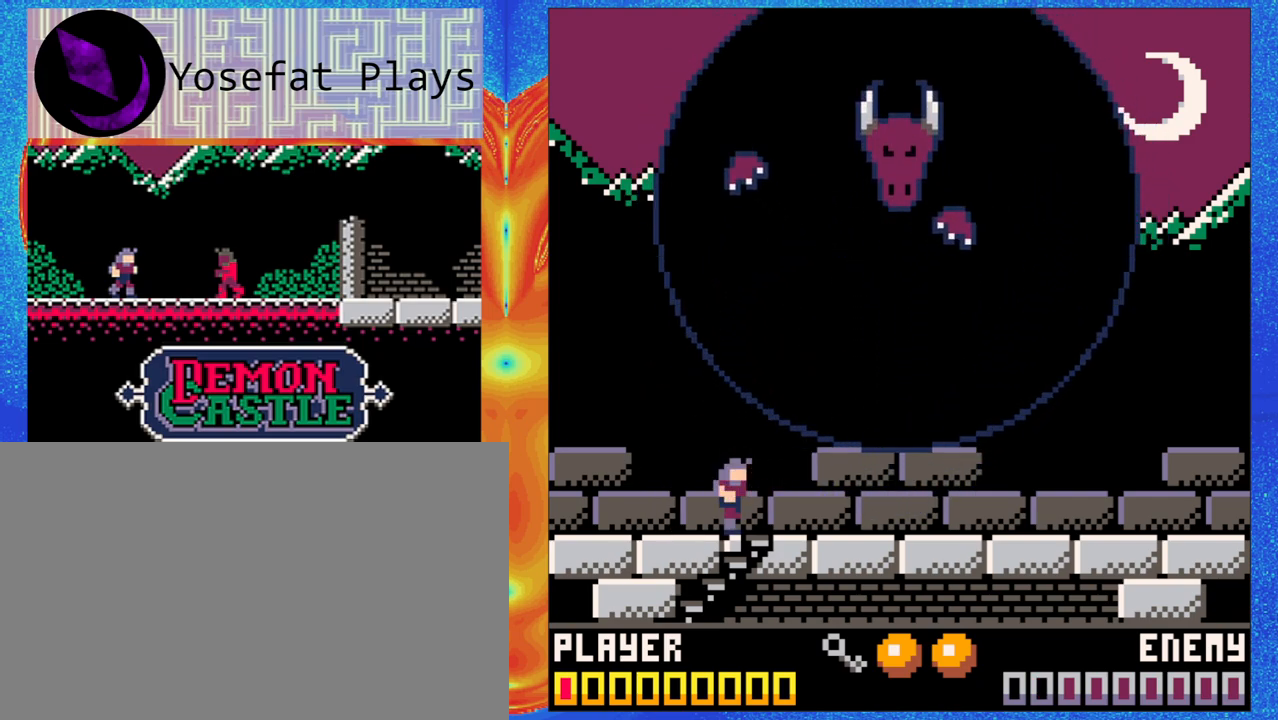
{"buttons": [], "left_stick": "center", "events": []}
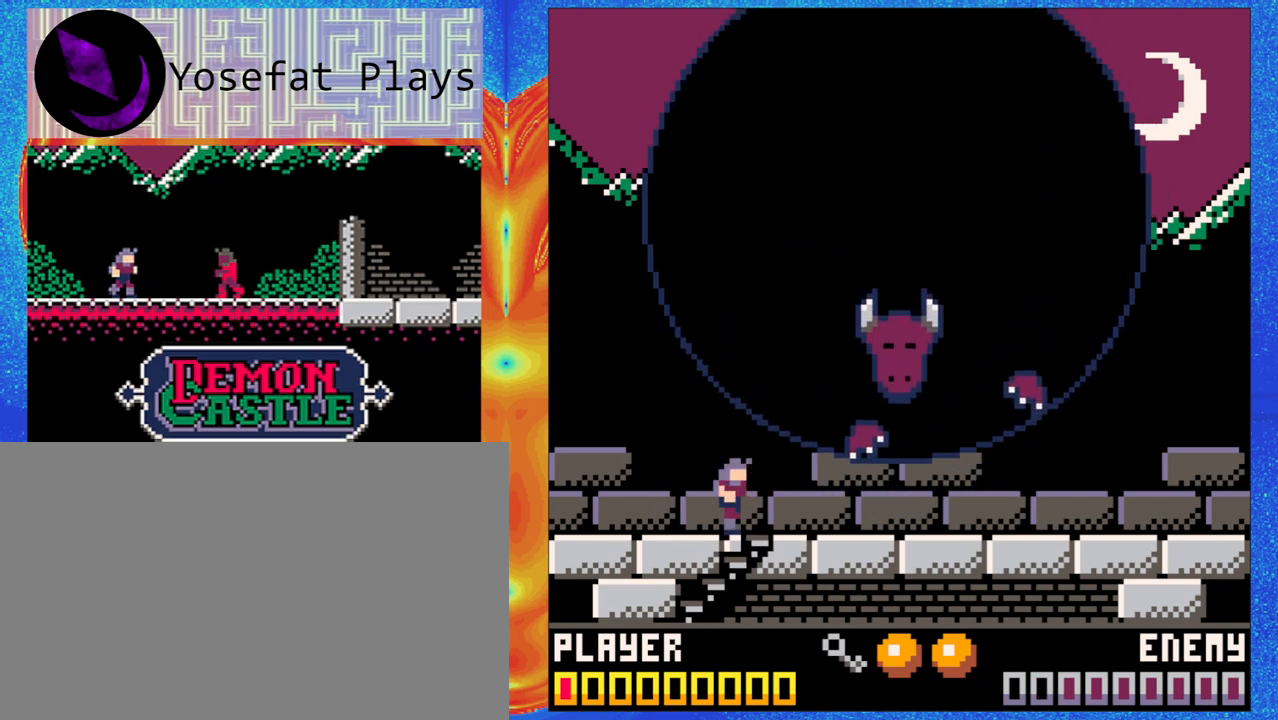
{"buttons": [], "left_stick": "center", "events": [[117, "B", "down"], [183, "Y", "down"], [250, "B", "up"], [350, "Y", "up"]]}
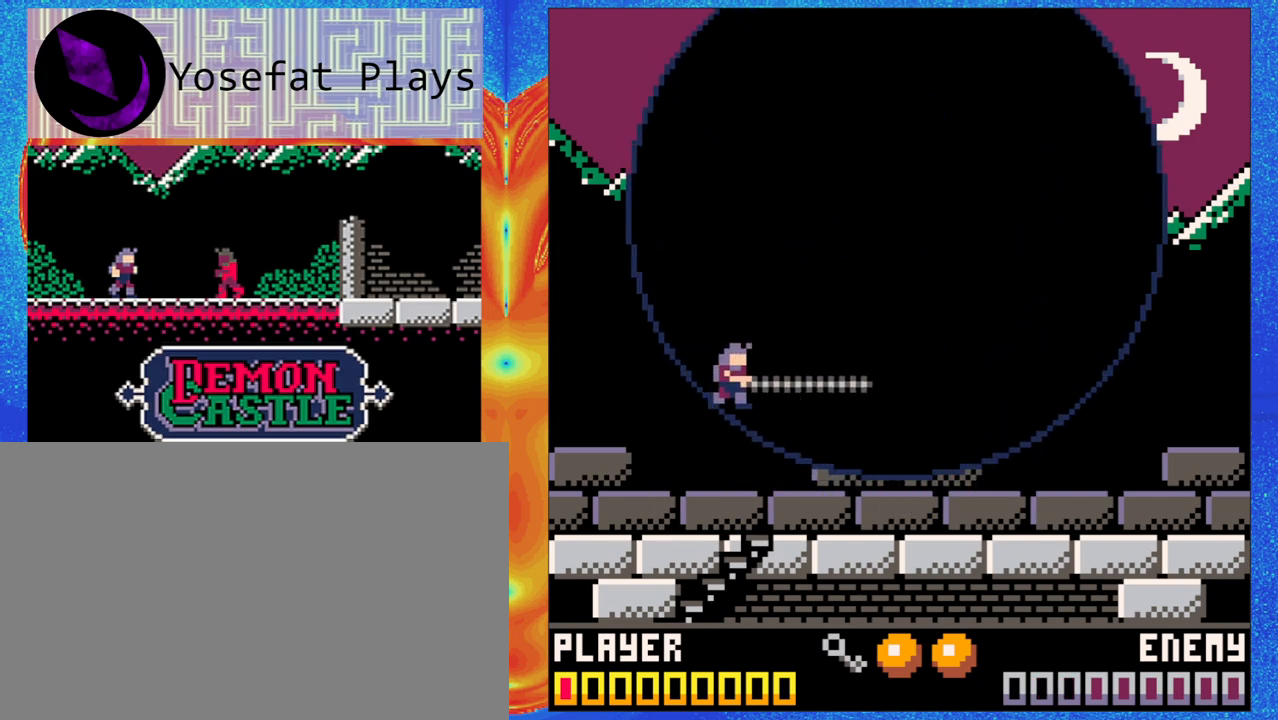
{"buttons": [], "left_stick": "center", "events": []}
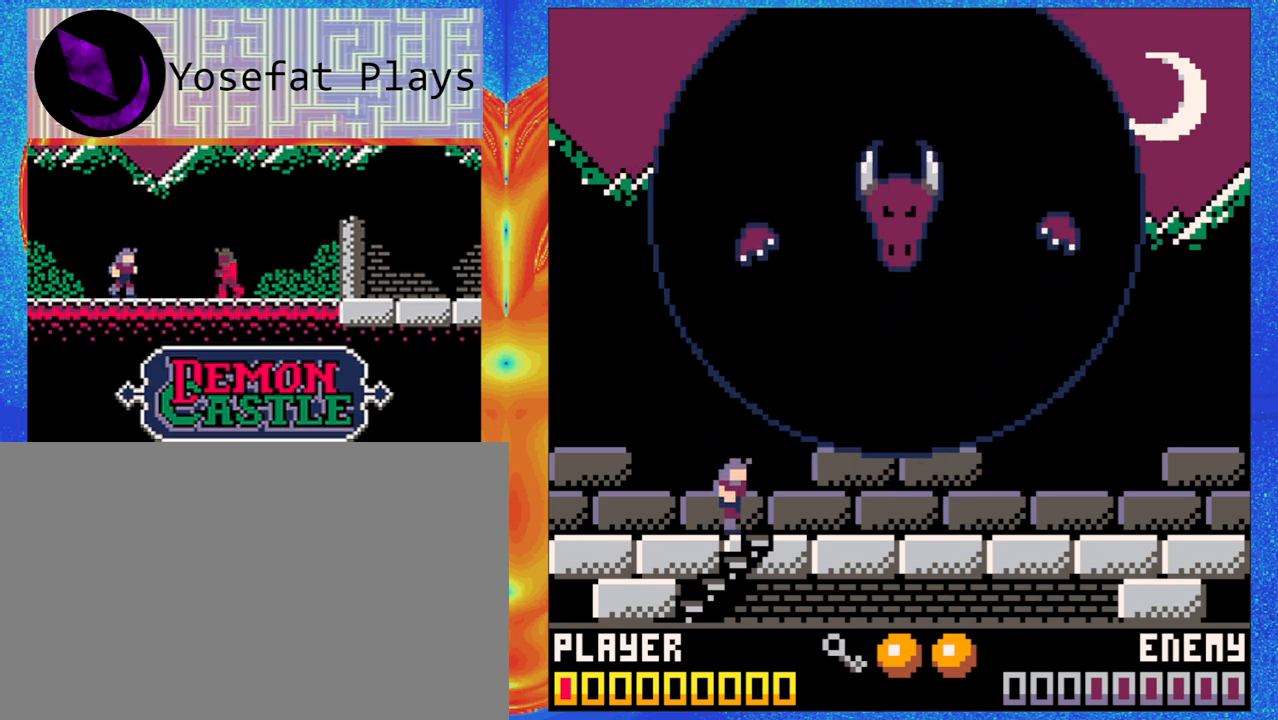
{"buttons": [], "left_stick": "center", "events": []}
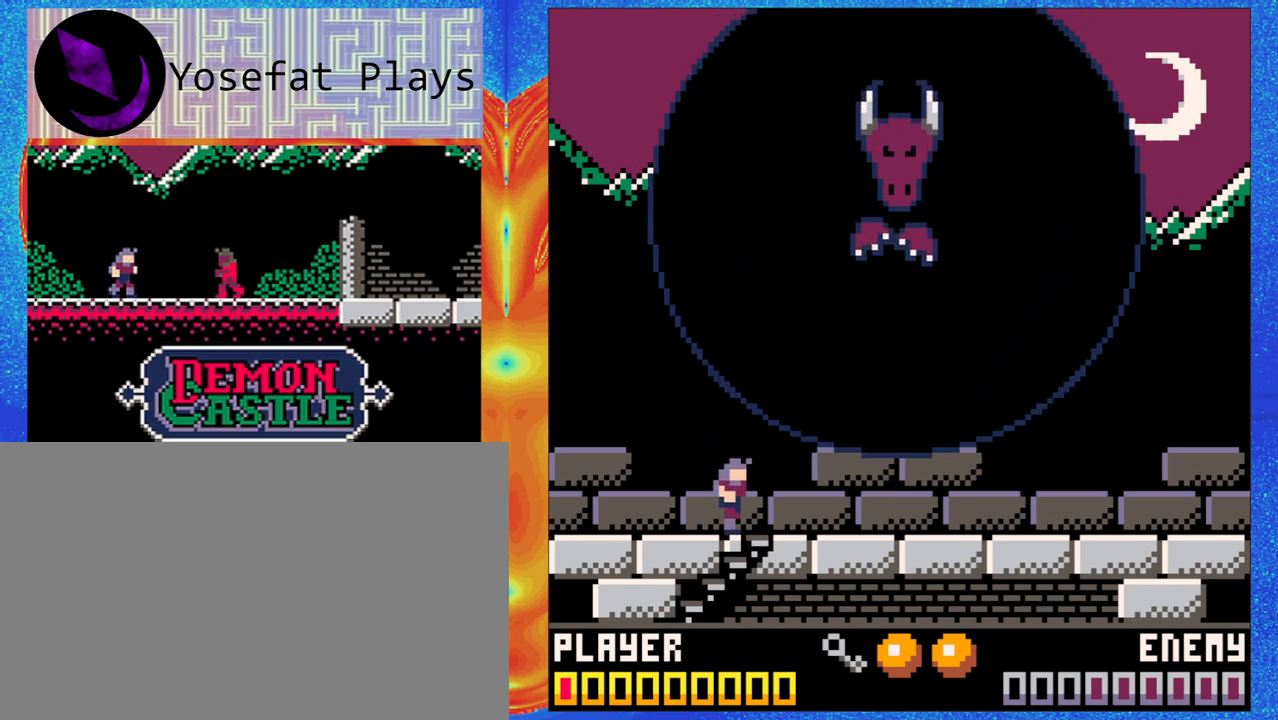
{"buttons": [], "left_stick": "center", "events": [[50, "B", "down"], [117, "Y", "down"], [433, "Y", "up"], [467, "B", "up"]]}
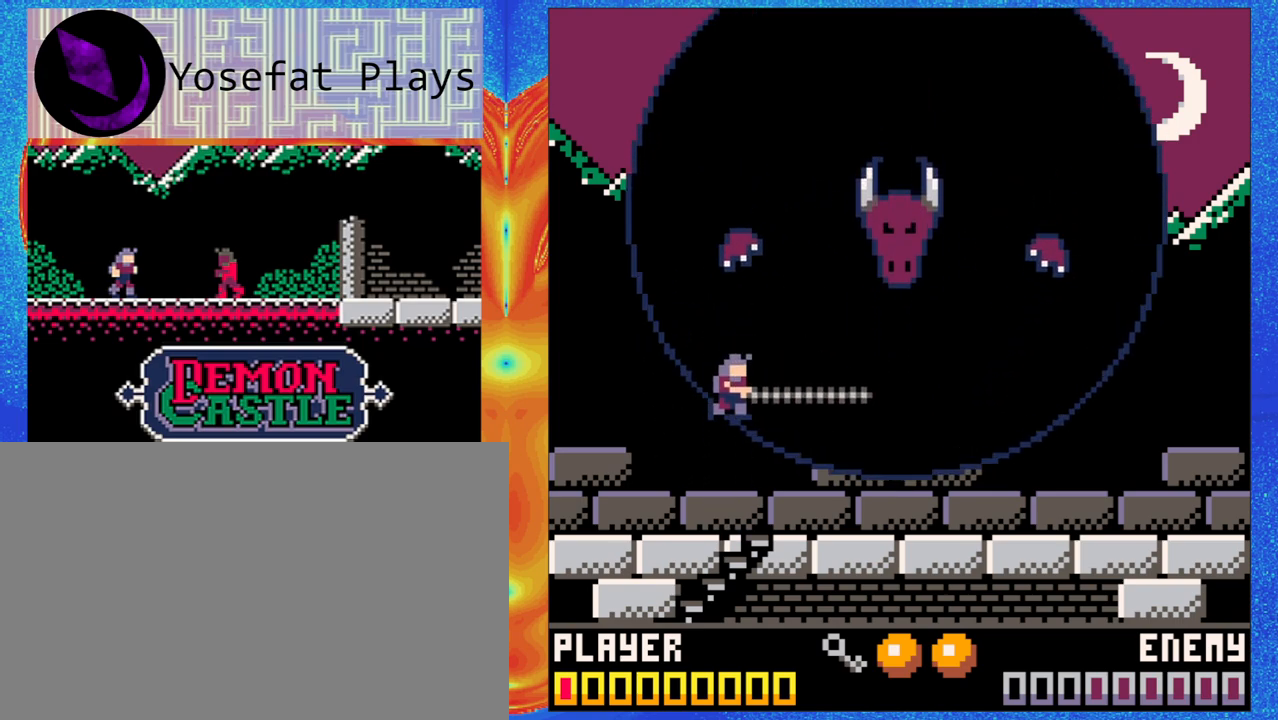
{"buttons": [], "left_stick": "center", "events": [[300, "Y", "down"], [433, "Y", "up"]]}
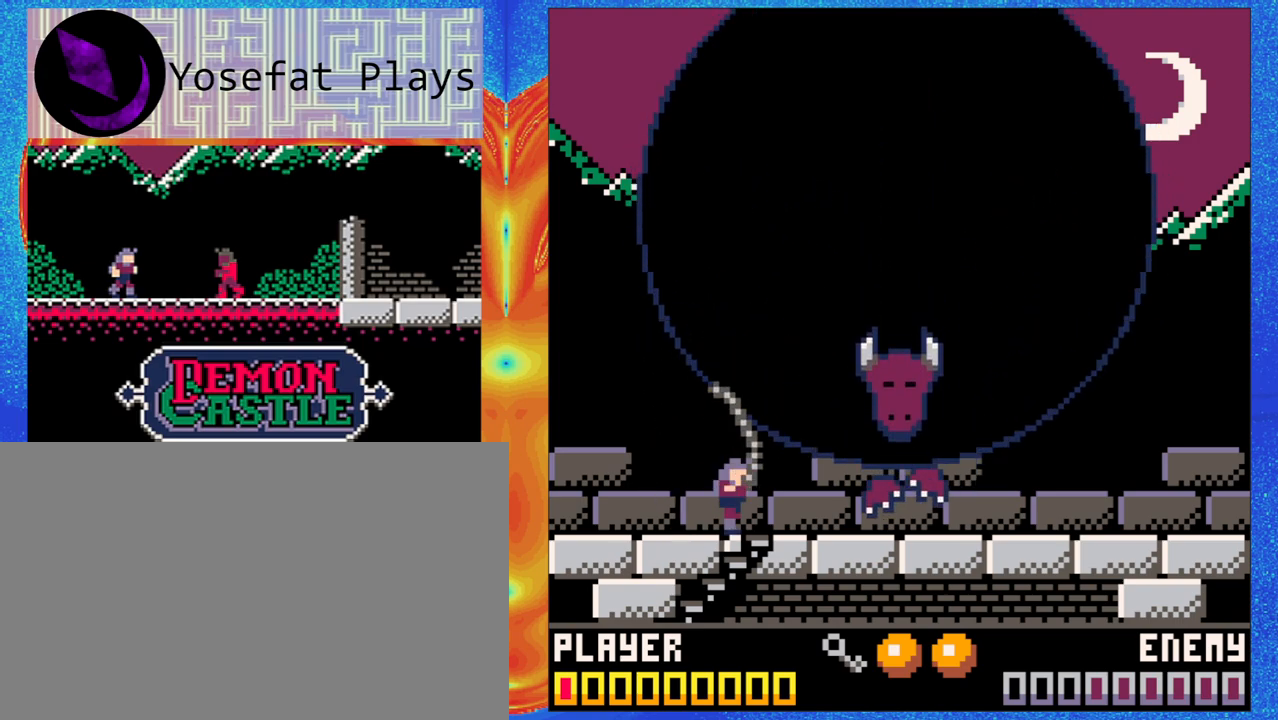
{"buttons": [], "left_stick": "center", "events": []}
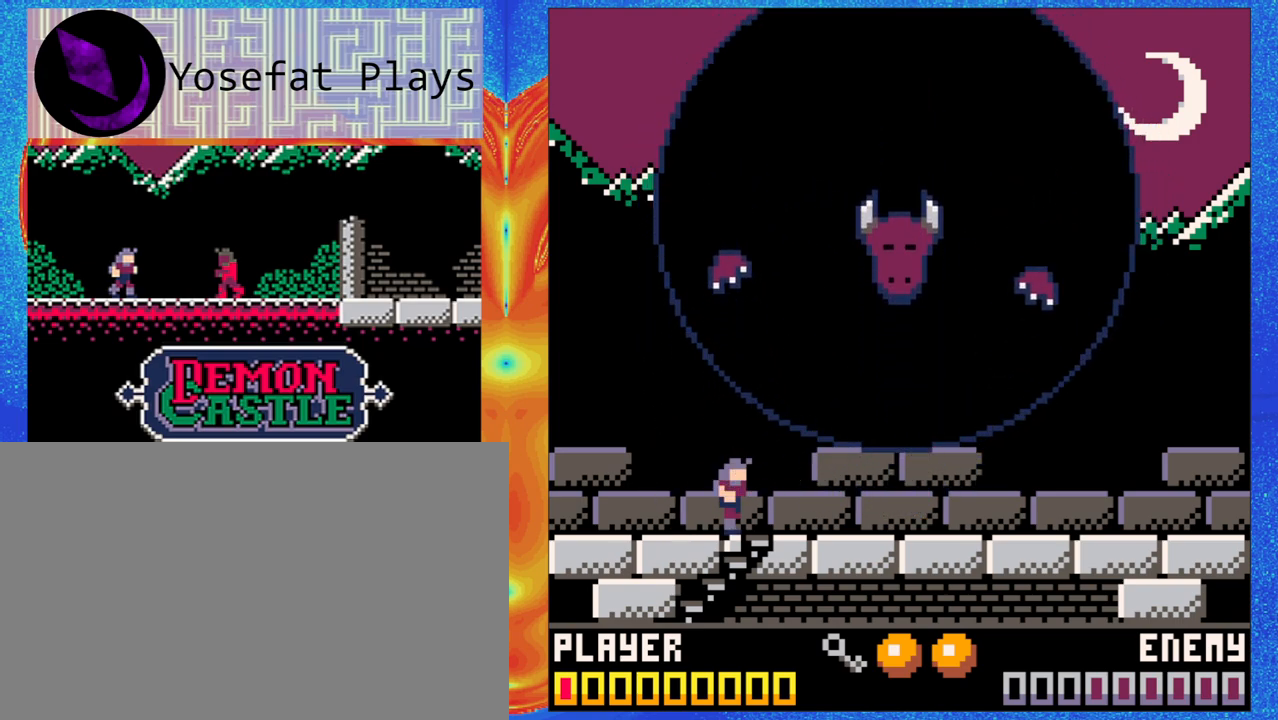
{"buttons": [], "left_stick": "center", "events": []}
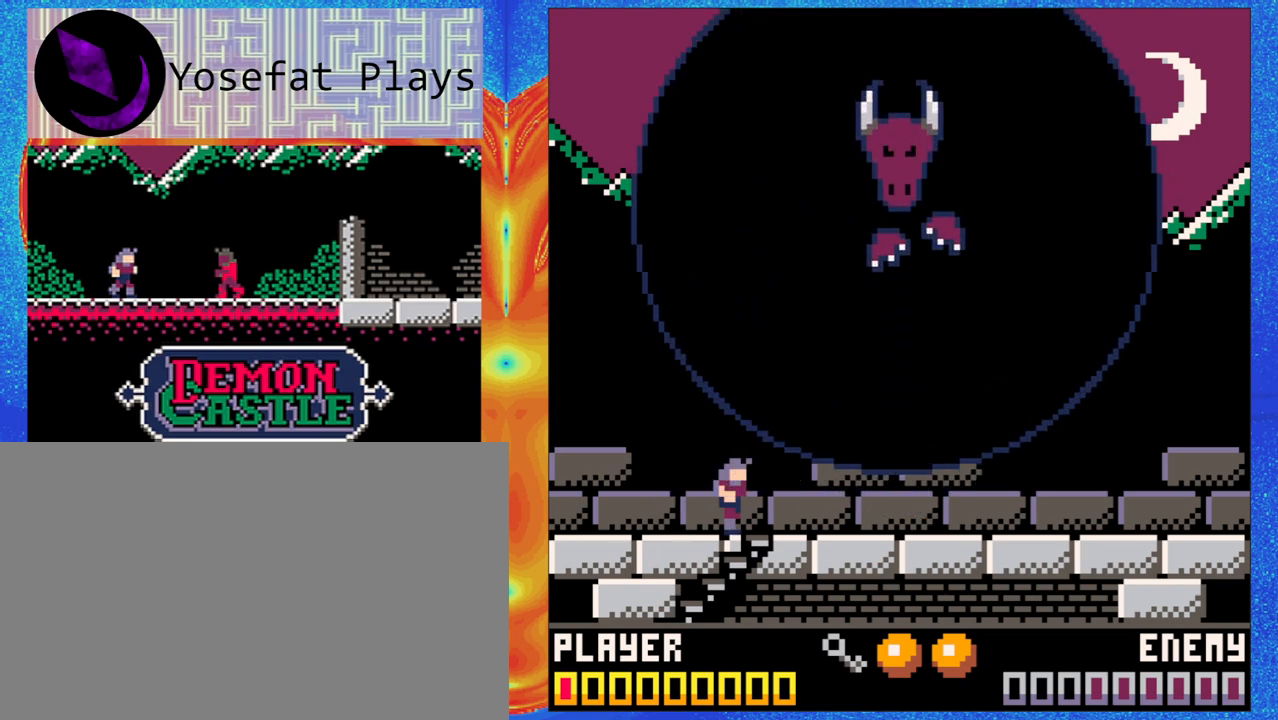
{"buttons": [], "left_stick": "center", "events": []}
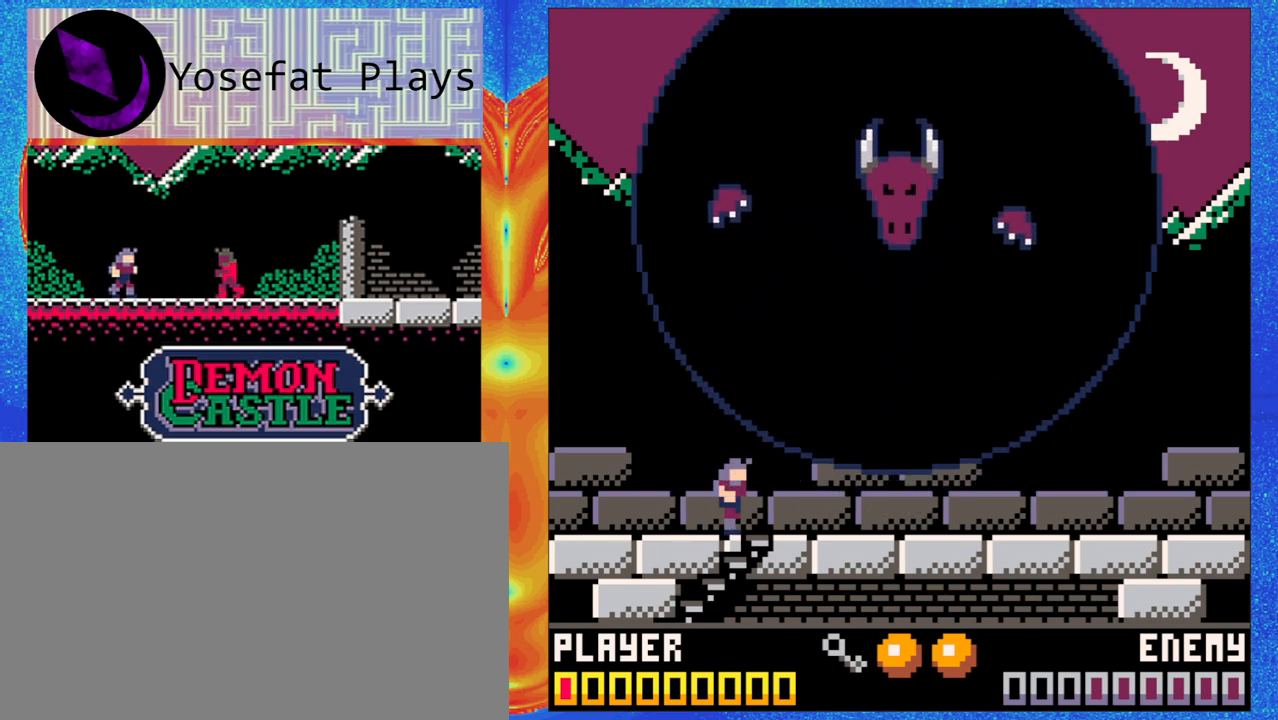
{"buttons": [], "left_stick": "center", "events": [[67, "B", "down"], [117, "Y", "down"], [267, "B", "up"], [267, "Y", "up"]]}
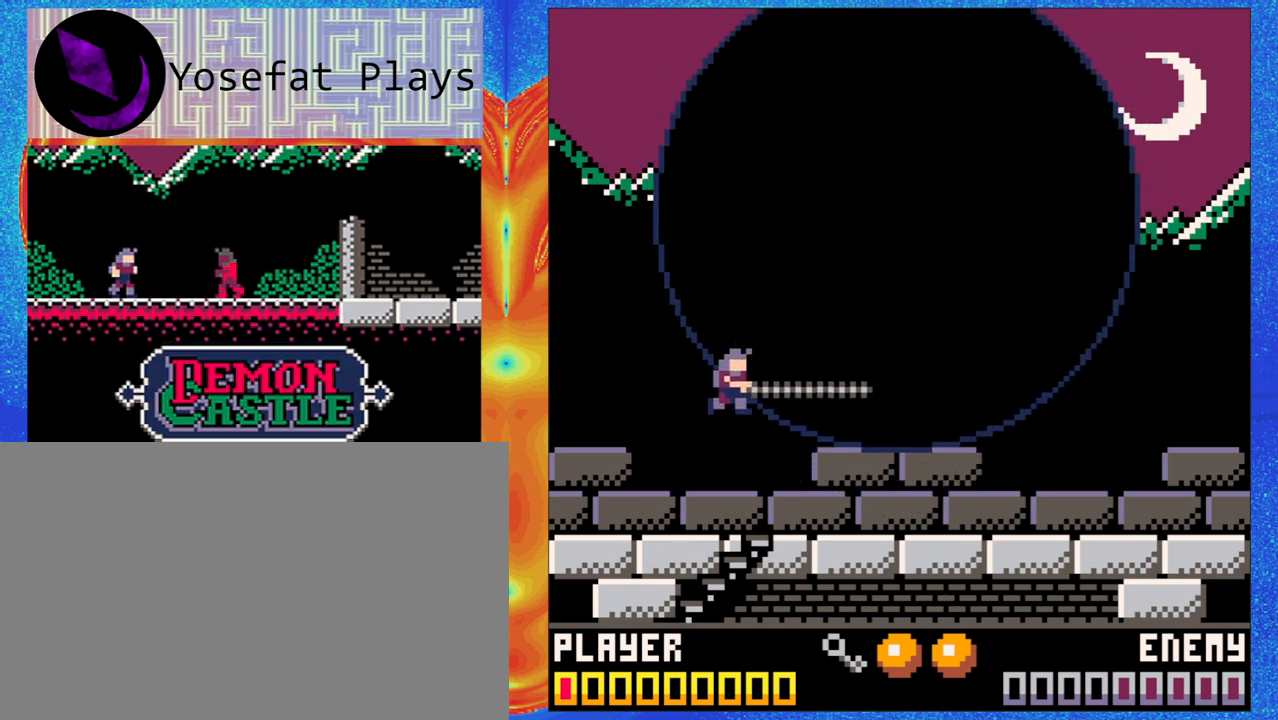
{"buttons": ["Y"], "left_stick": "center", "events": [[467, "Y", "down"]]}